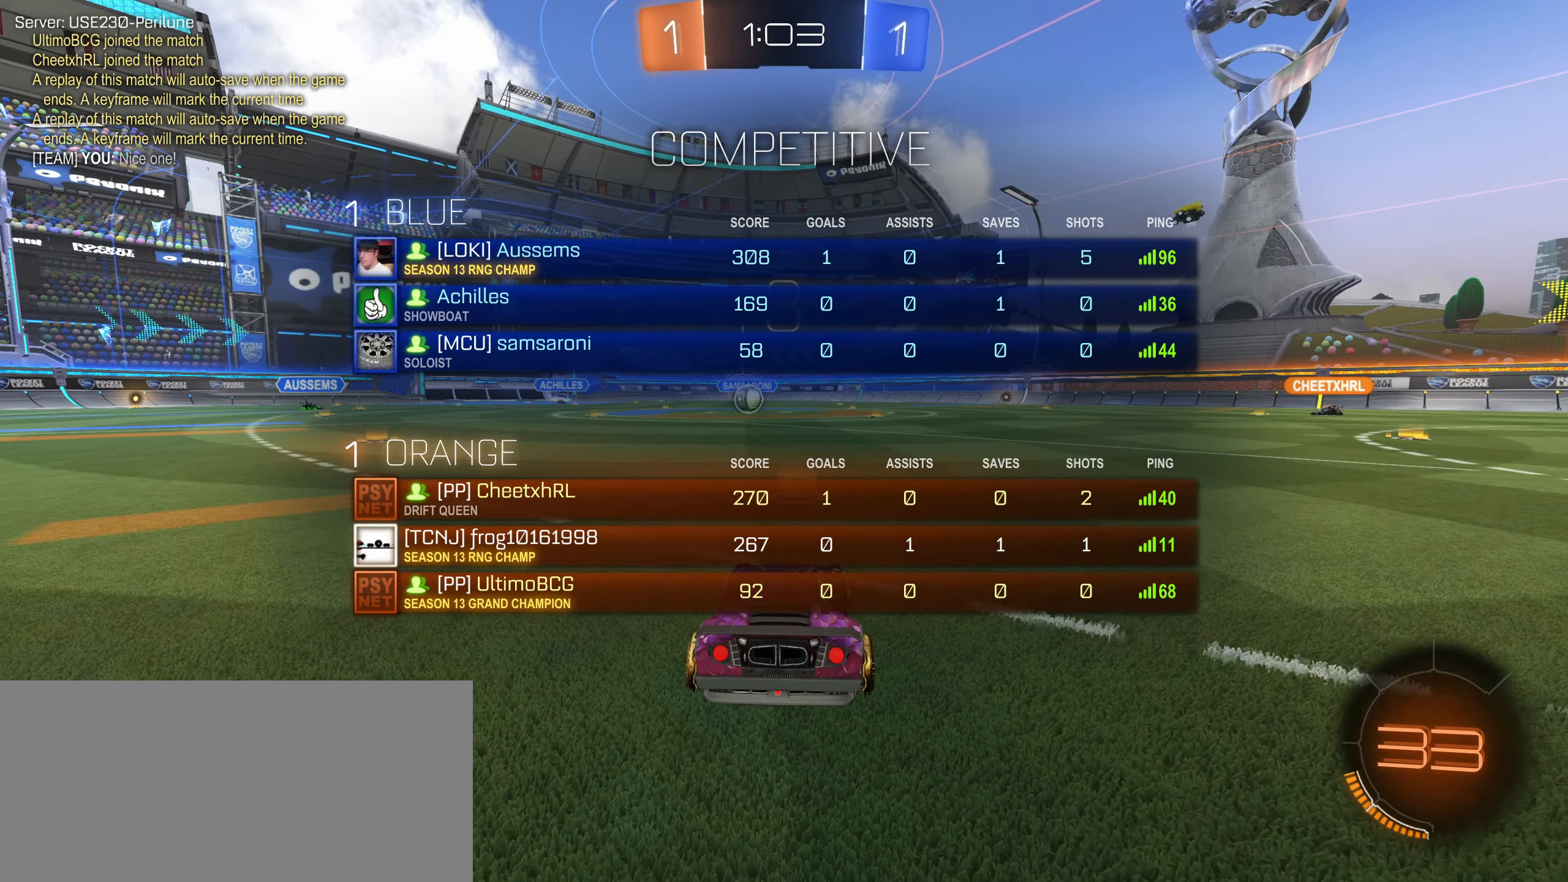
Gameplay with keyboard and mouse; each line is a JSON object with the keys and mouse buttons held at the frame after it. "events" lists presses ("down") and releases ("up") of "a", "ctrl", "d", "e", "f", "q", "r", "s", "shift", "space", "tab", "w", "mouse_left", "mouse_wheel", "mouse_right", "mouse_mb4" and "mouse_mb5" between this image and that frame as [ms after this image, input, new state], when the widget could be followed in between. "mouse_left", "mouse_wheel", "mouse_right", "mouse_mb4", "mouse_mb5" = the "left", "wheel", "right", "mb4", "mb5" buttons of the "mouse" list. No other keys are recorded. "wheel" means that the mouse wheel is clicked or scrolled. Mouse movement is not recorded.
{"keys": ["w"], "mouse": [], "events": [[150, "tab", "up"]]}
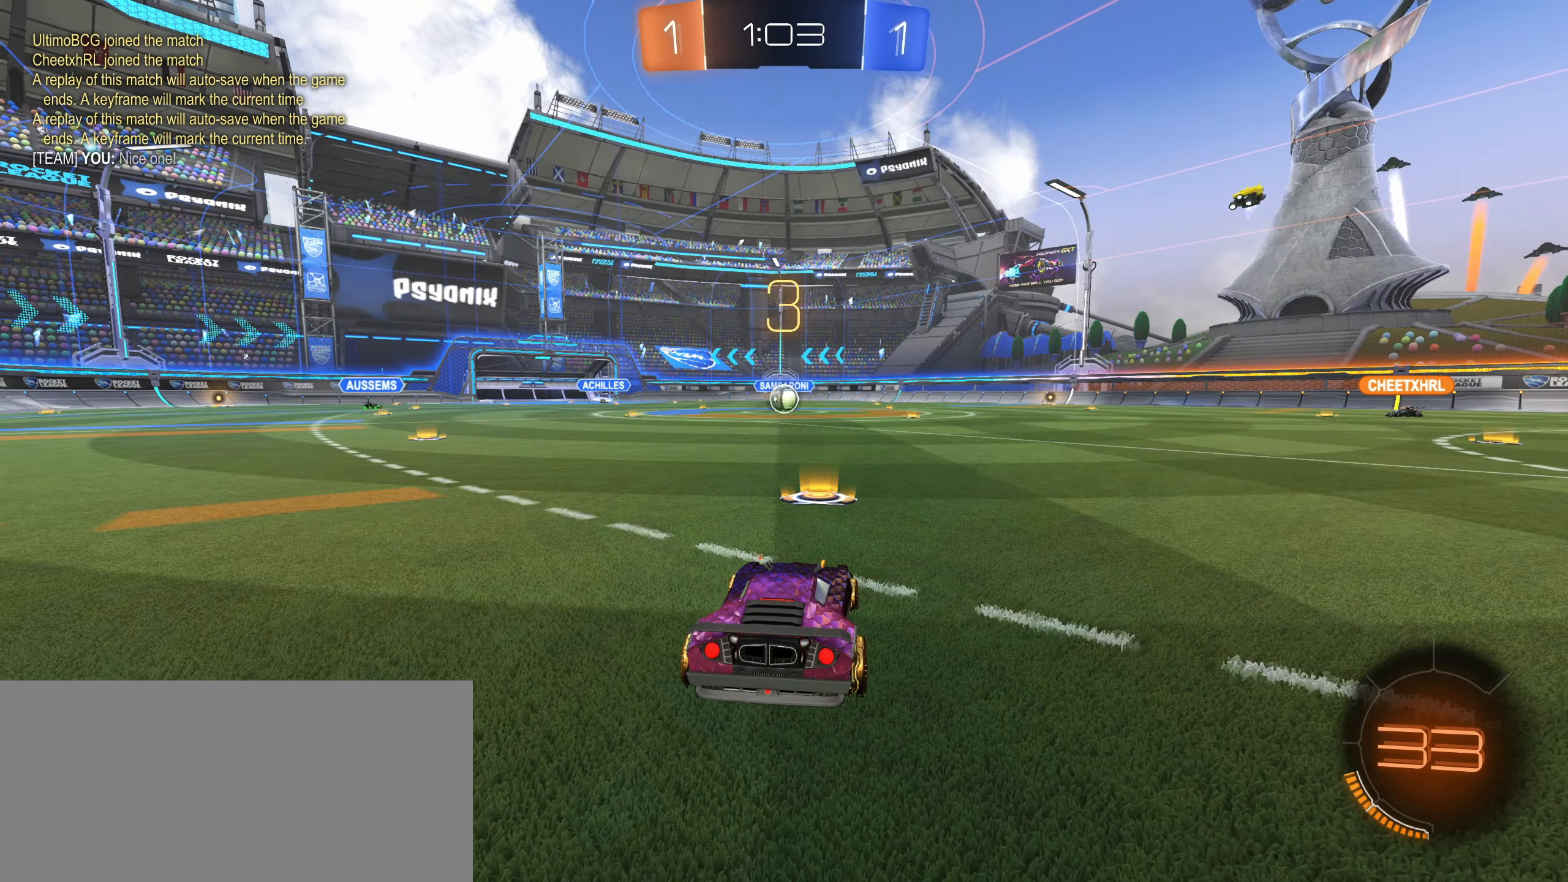
{"keys": ["tab", "w"], "mouse": [], "events": [[50, "tab", "down"]]}
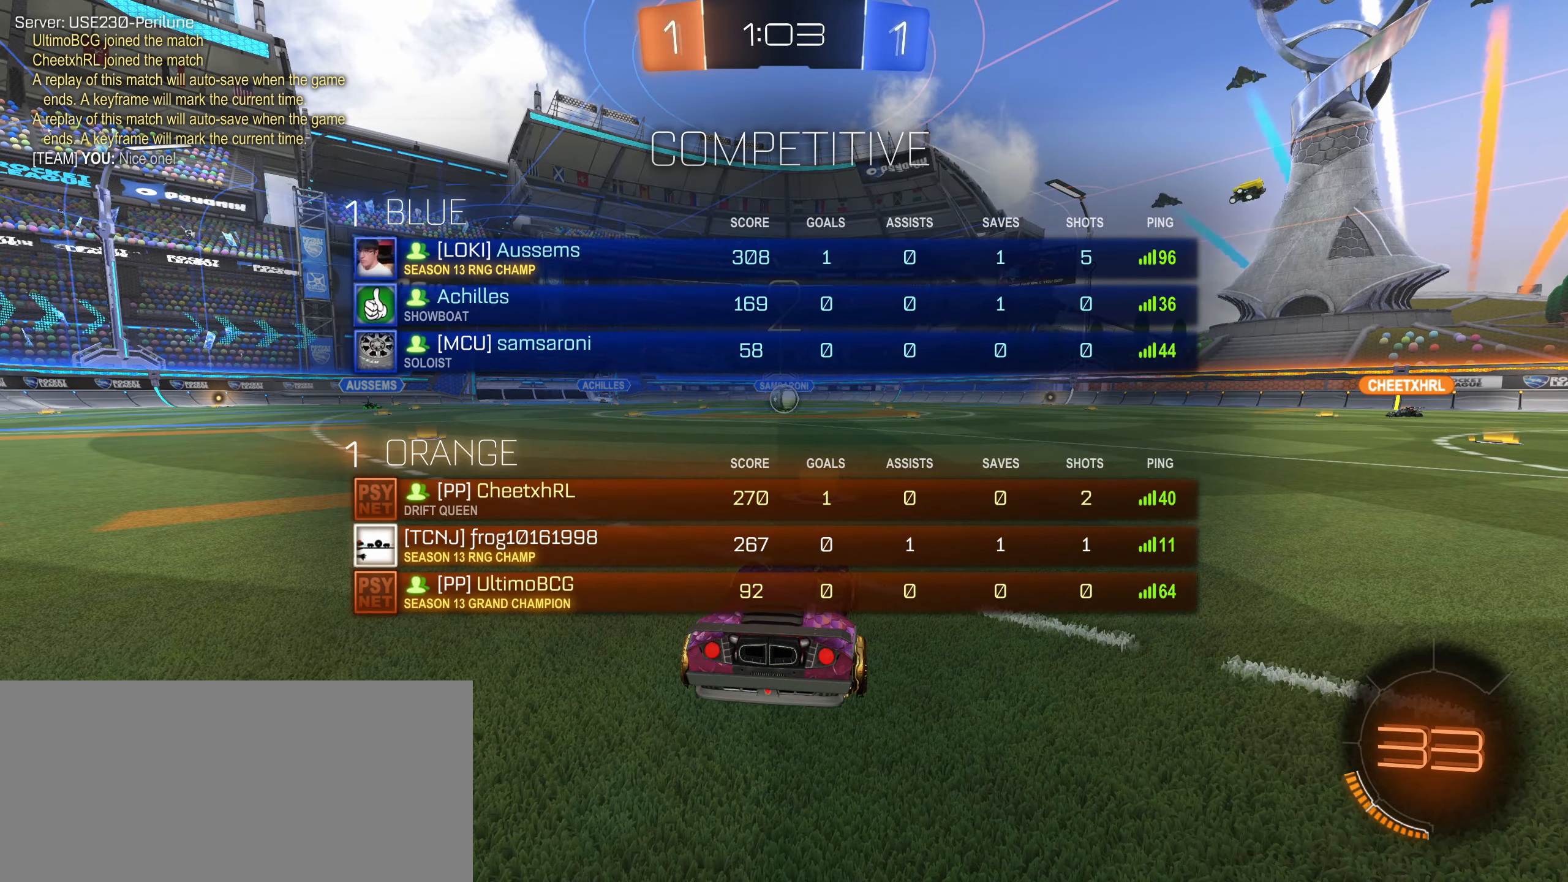
{"keys": ["w"], "mouse": [], "events": [[217, "tab", "up"]]}
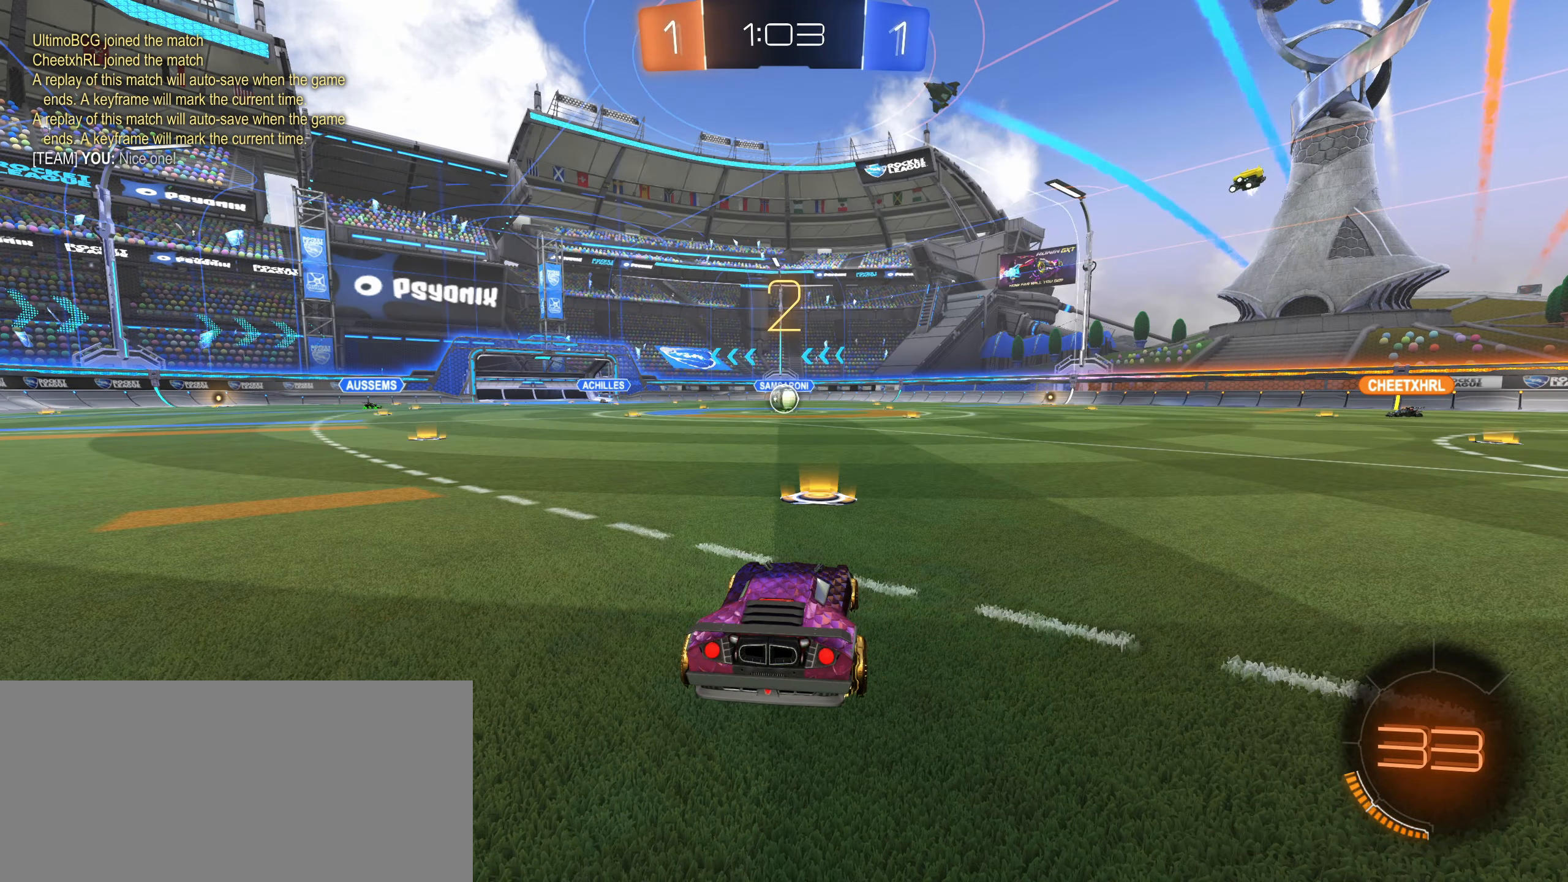
{"keys": ["w"], "mouse": ["left"], "events": [[150, "mouse_left", "down"]]}
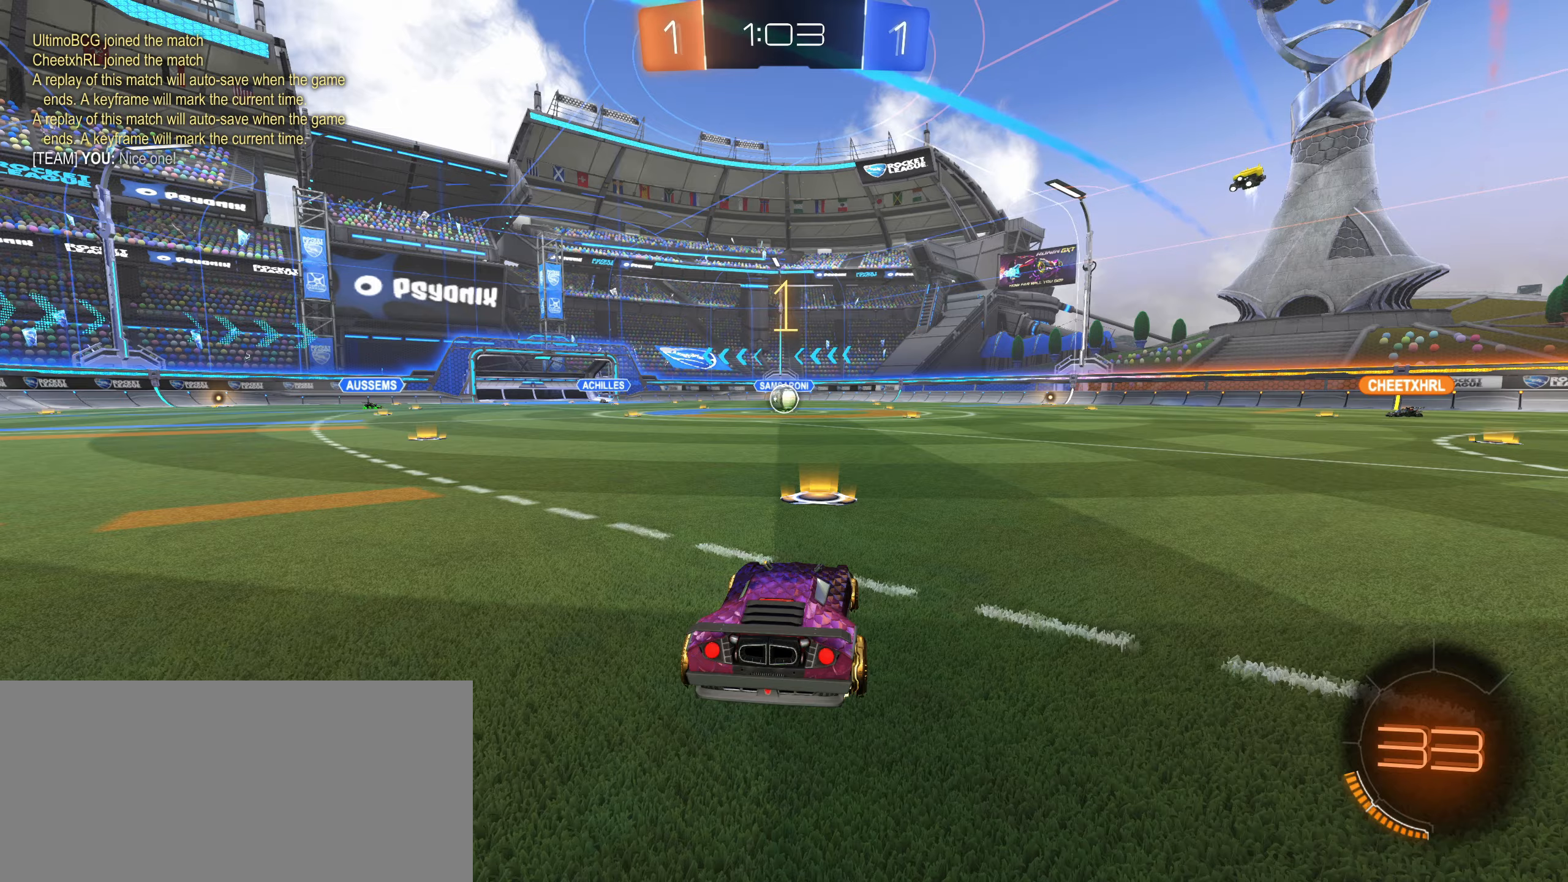
{"keys": ["w"], "mouse": ["left"], "events": []}
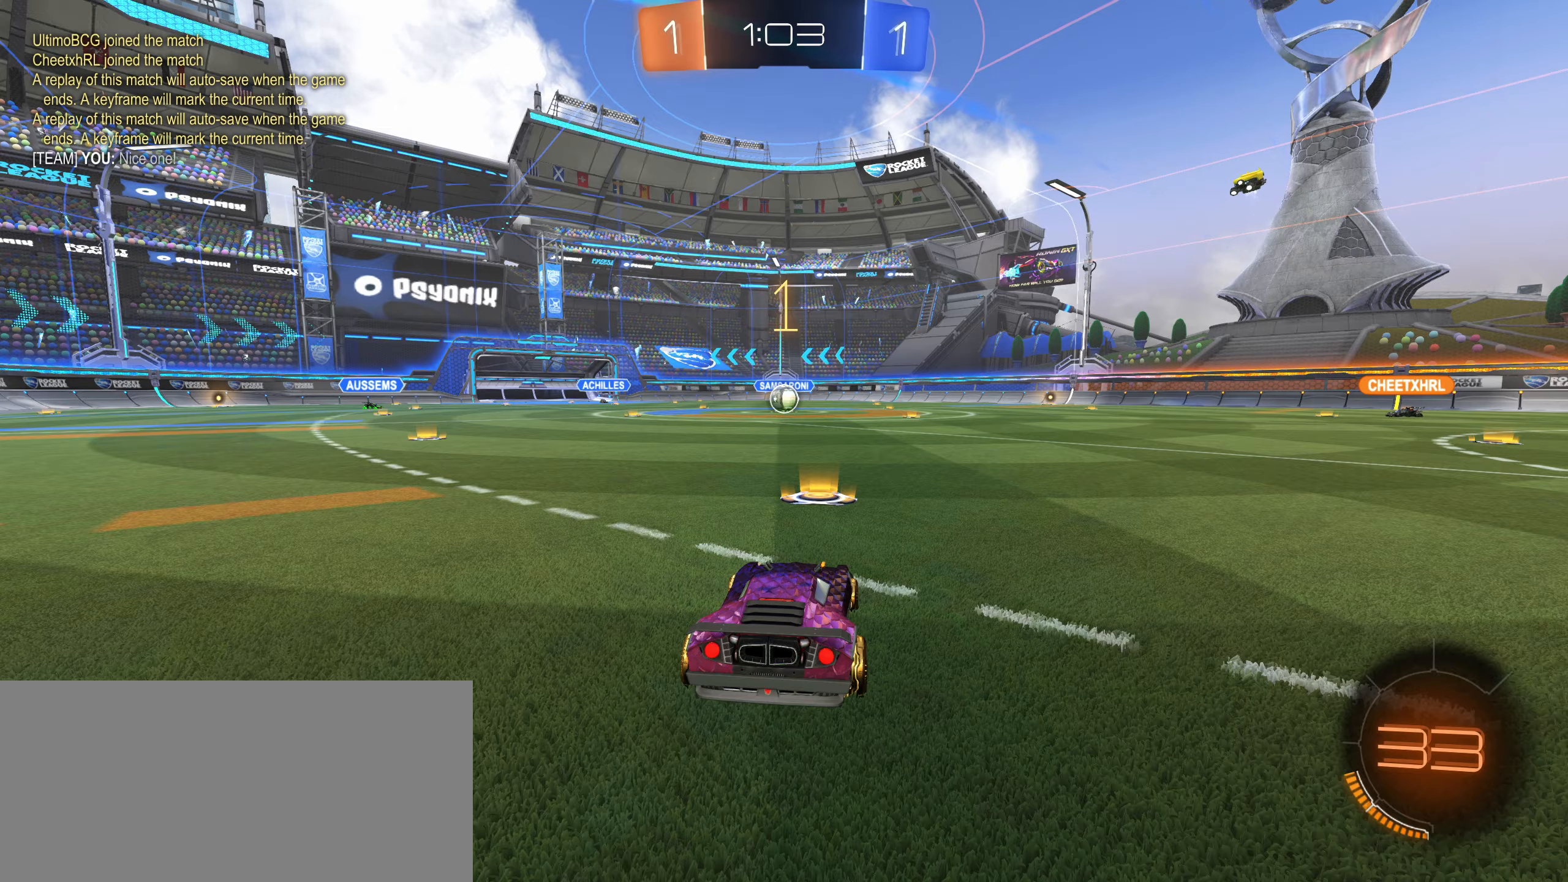
{"keys": ["w"], "mouse": ["left"], "events": [[116, "d", "down"], [166, "d", "up"]]}
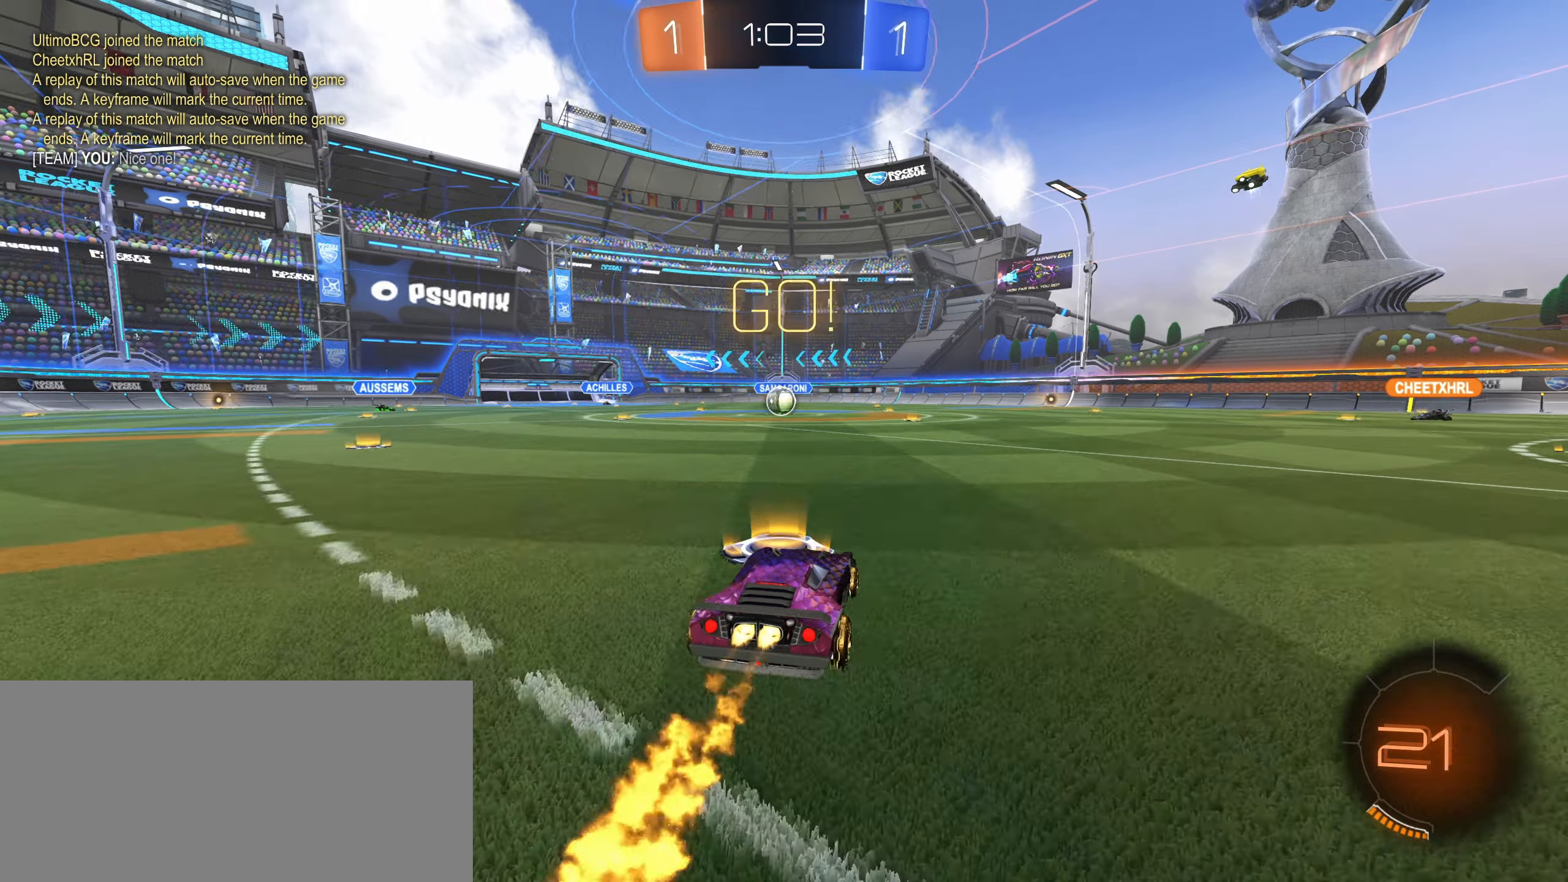
{"keys": ["a", "shift", "w"], "mouse": ["left", "right"], "events": [[283, "mouse_right", "down"], [350, "a", "down"], [350, "shift", "down"], [400, "mouse_right", "up"], [466, "mouse_right", "down"]]}
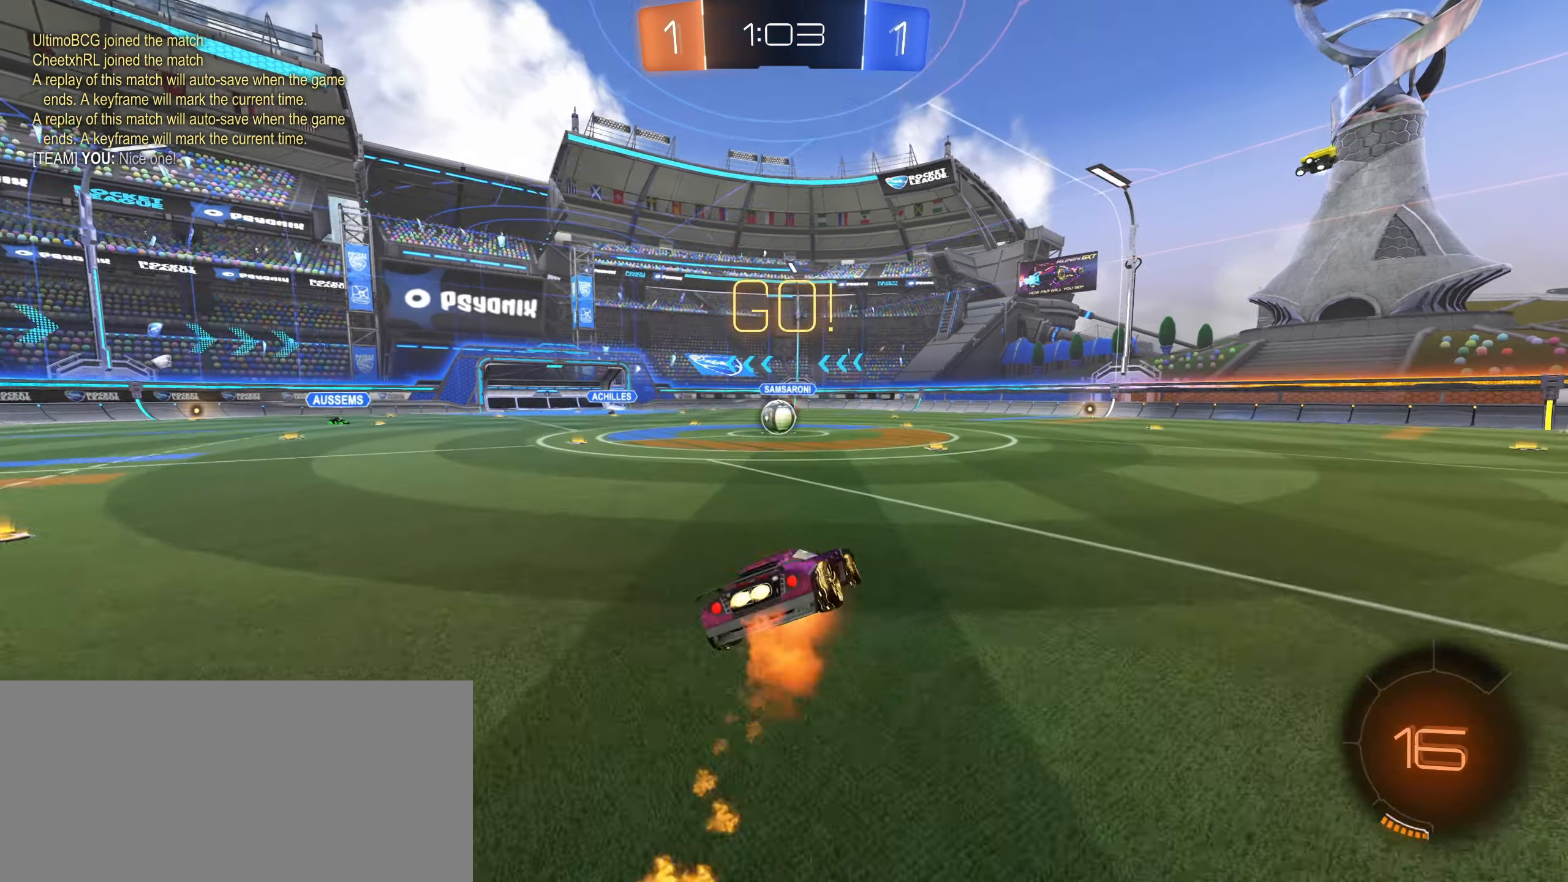
{"keys": [], "mouse": [], "events": [[16, "d", "down"], [50, "w", "up"], [116, "s", "down"], [166, "mouse_right", "up"], [200, "mouse_left", "up"], [250, "d", "up"], [283, "s", "up"], [283, "shift", "up"], [300, "a", "up"]]}
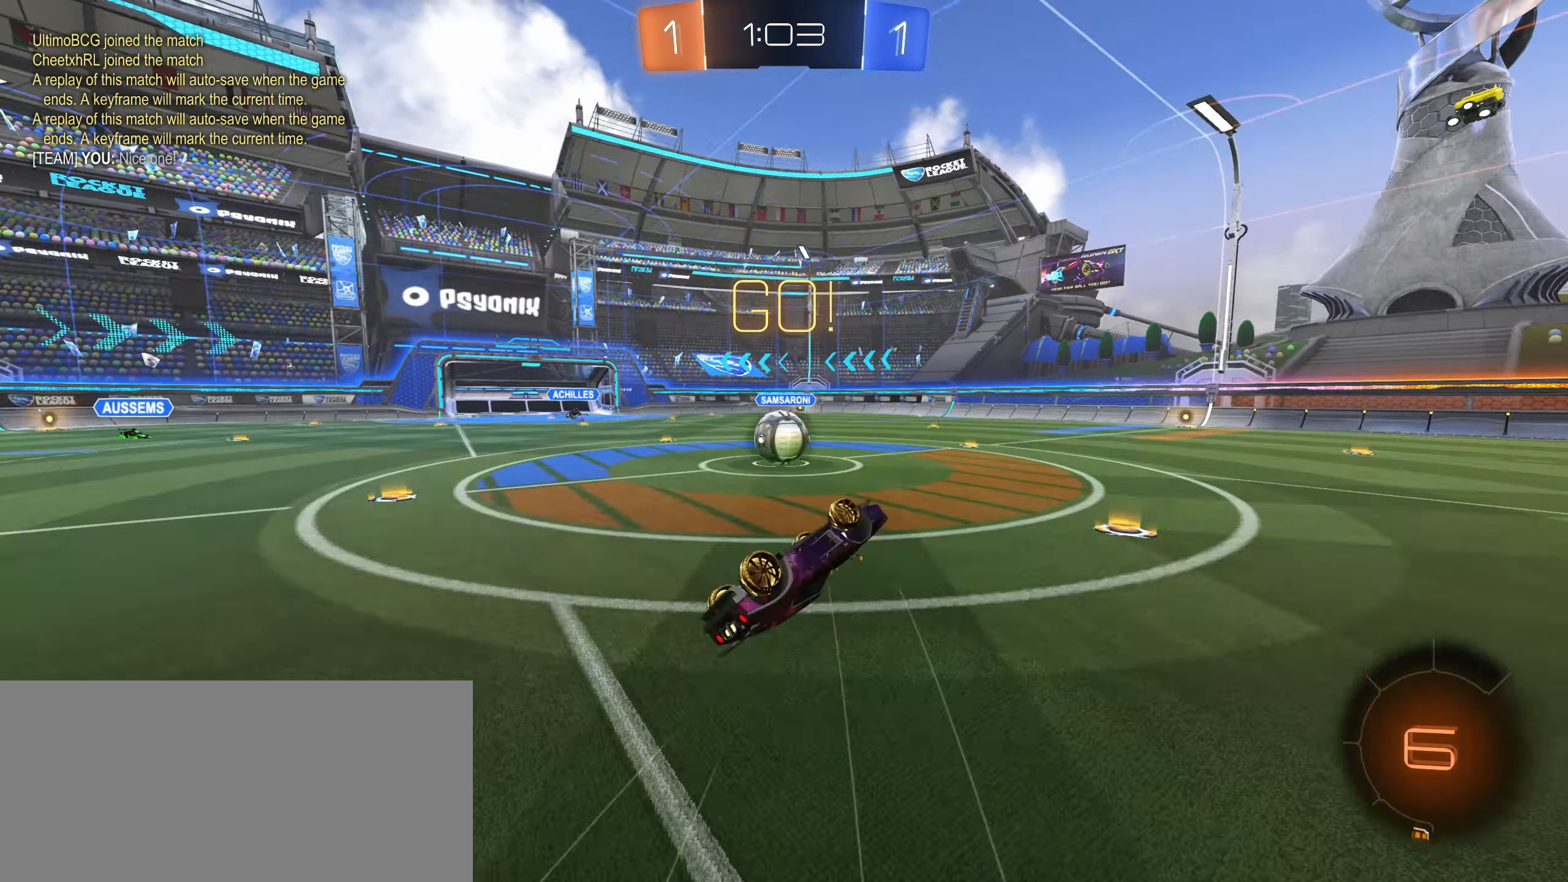
{"keys": ["d", "shift", "w"], "mouse": ["left"], "events": [[33, "a", "down"], [216, "mouse_left", "down"], [216, "shift", "down"], [316, "w", "down"], [450, "a", "up"], [500, "d", "down"]]}
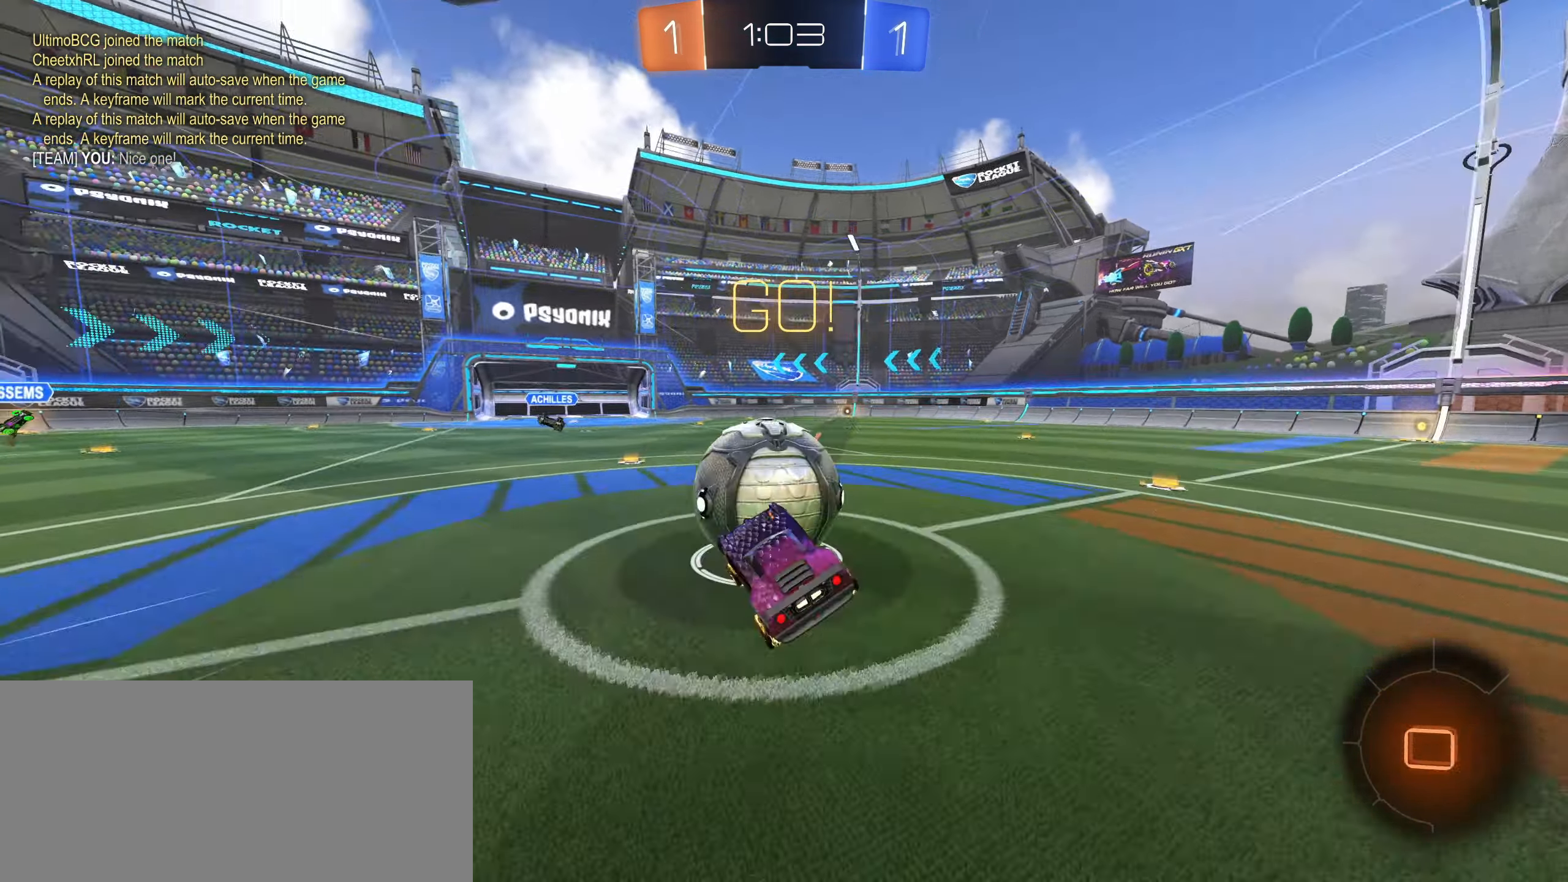
{"keys": ["d", "w"], "mouse": [], "events": [[150, "shift", "up"], [350, "mouse_left", "up"]]}
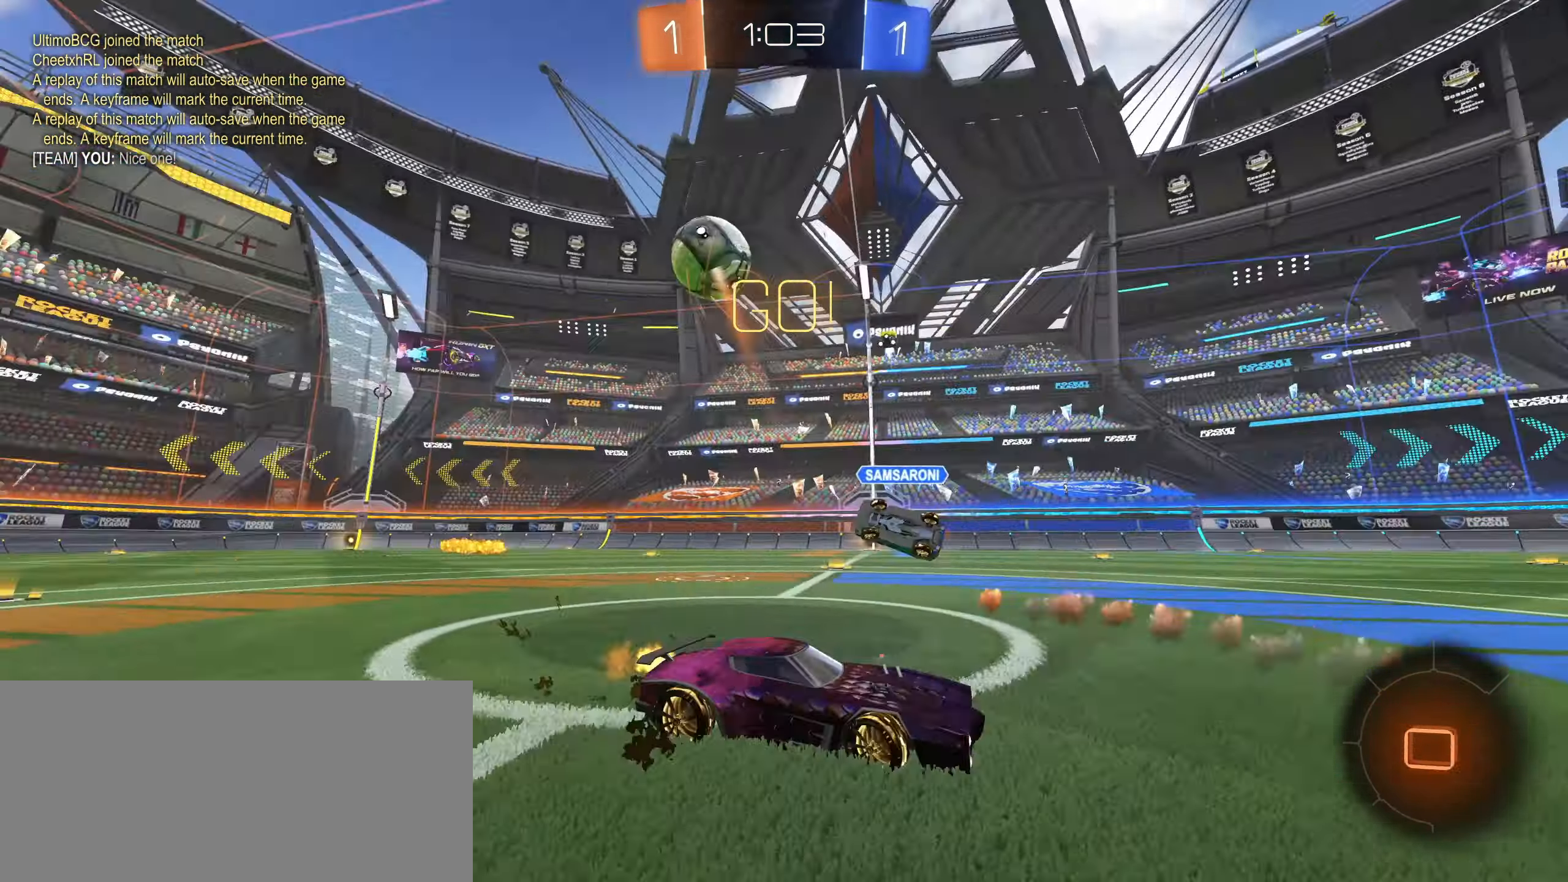
{"keys": ["d", "w"], "mouse": [], "events": []}
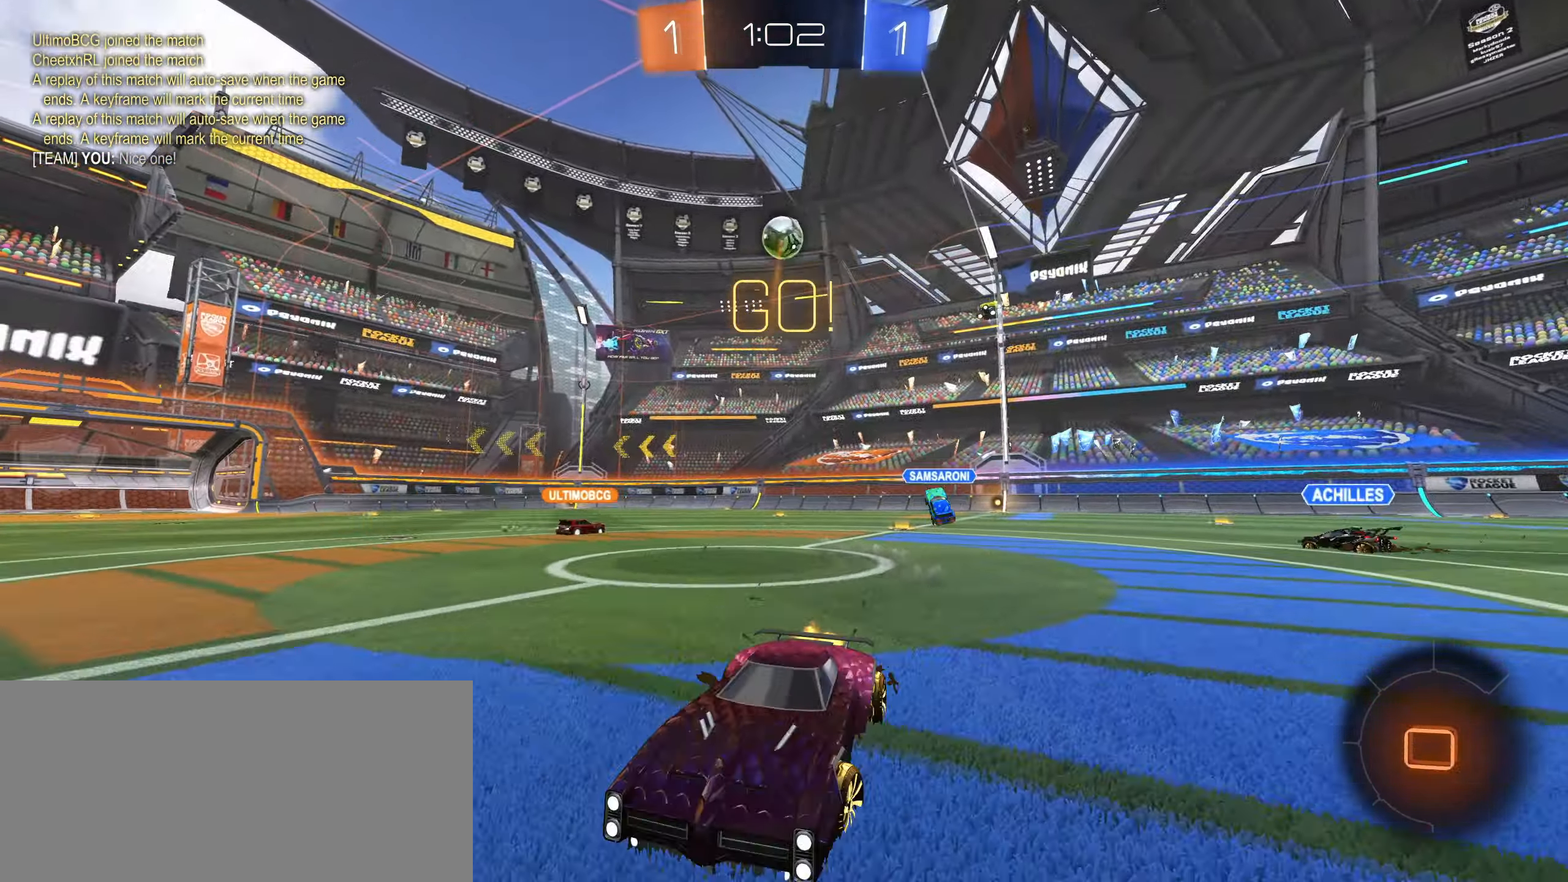
{"keys": ["w"], "mouse": [], "events": [[83, "d", "up"], [116, "mouse_right", "down"], [200, "mouse_right", "up"], [266, "mouse_right", "down"], [350, "mouse_right", "up"], [366, "space", "down"], [466, "space", "up"]]}
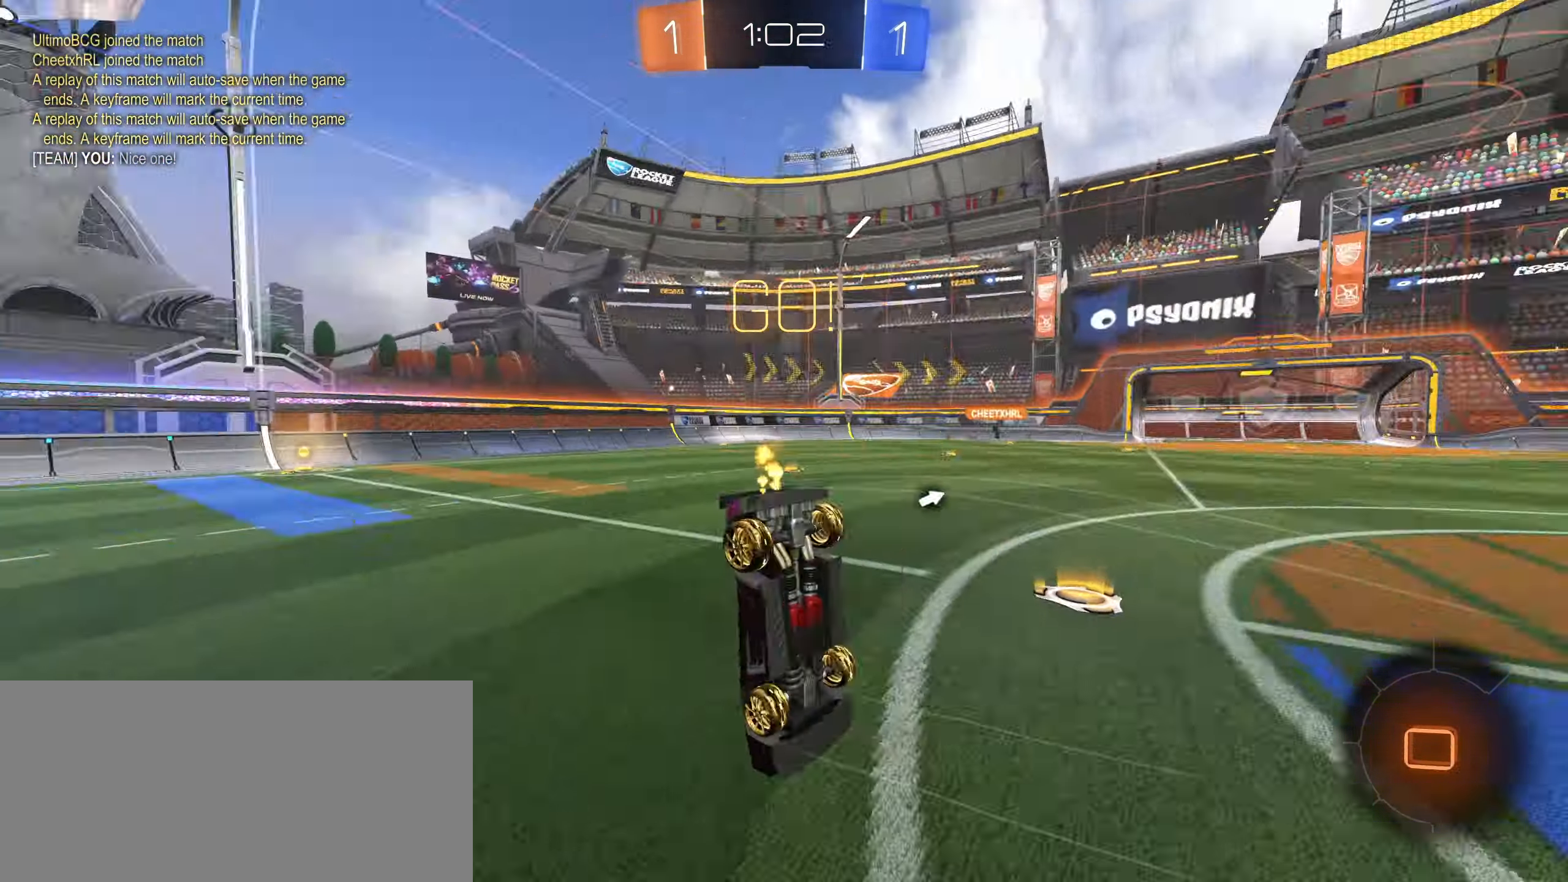
{"keys": ["space"], "mouse": [], "events": [[183, "w", "up"], [450, "space", "down"]]}
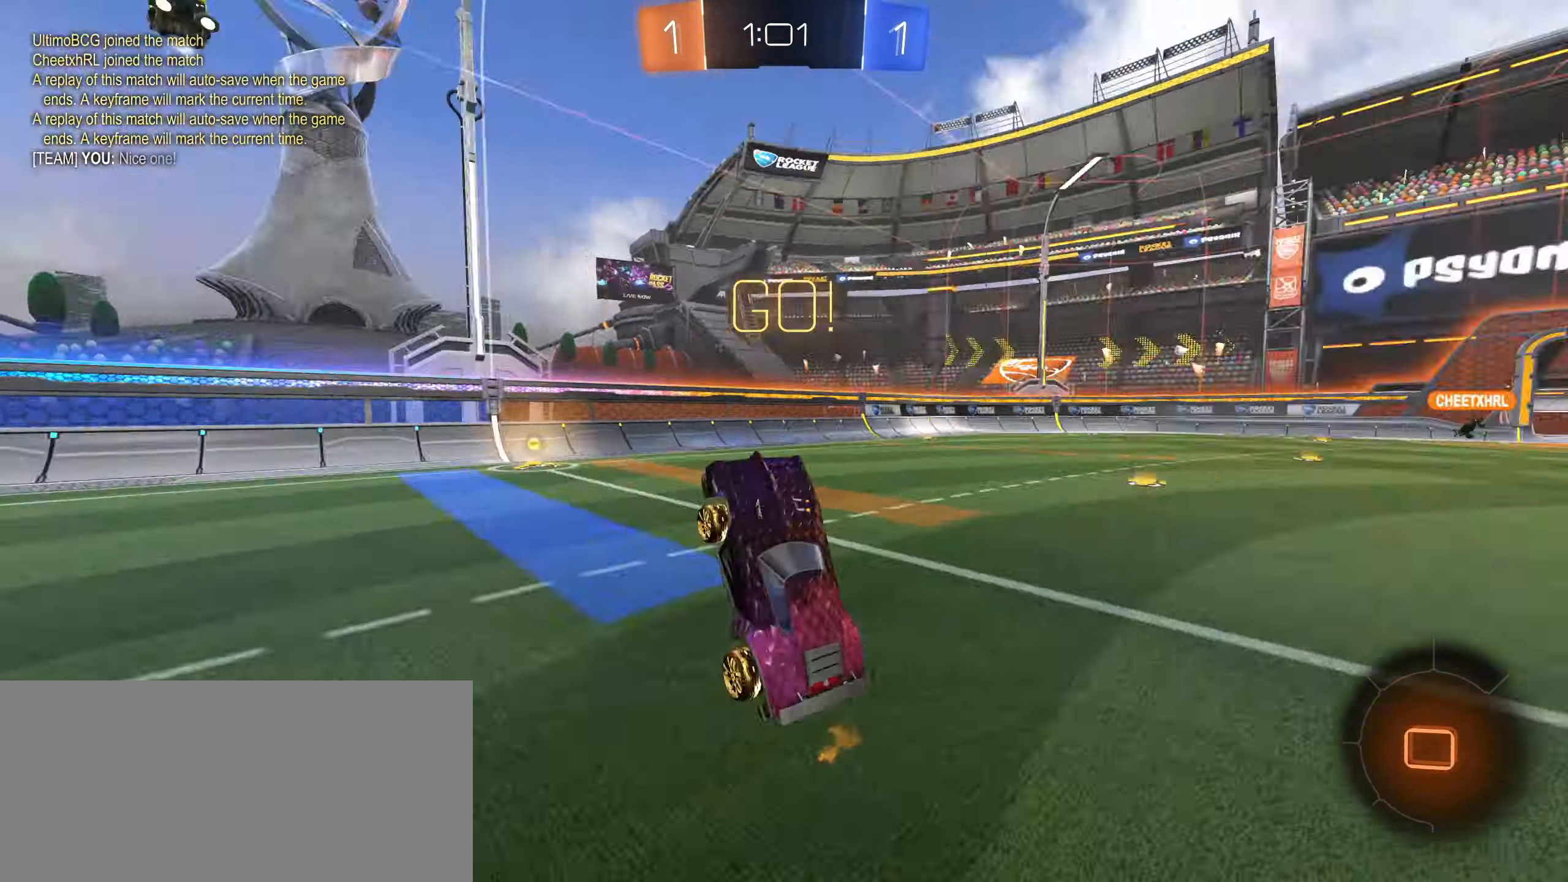
{"keys": ["w"], "mouse": [], "events": [[33, "space", "up"], [283, "w", "down"]]}
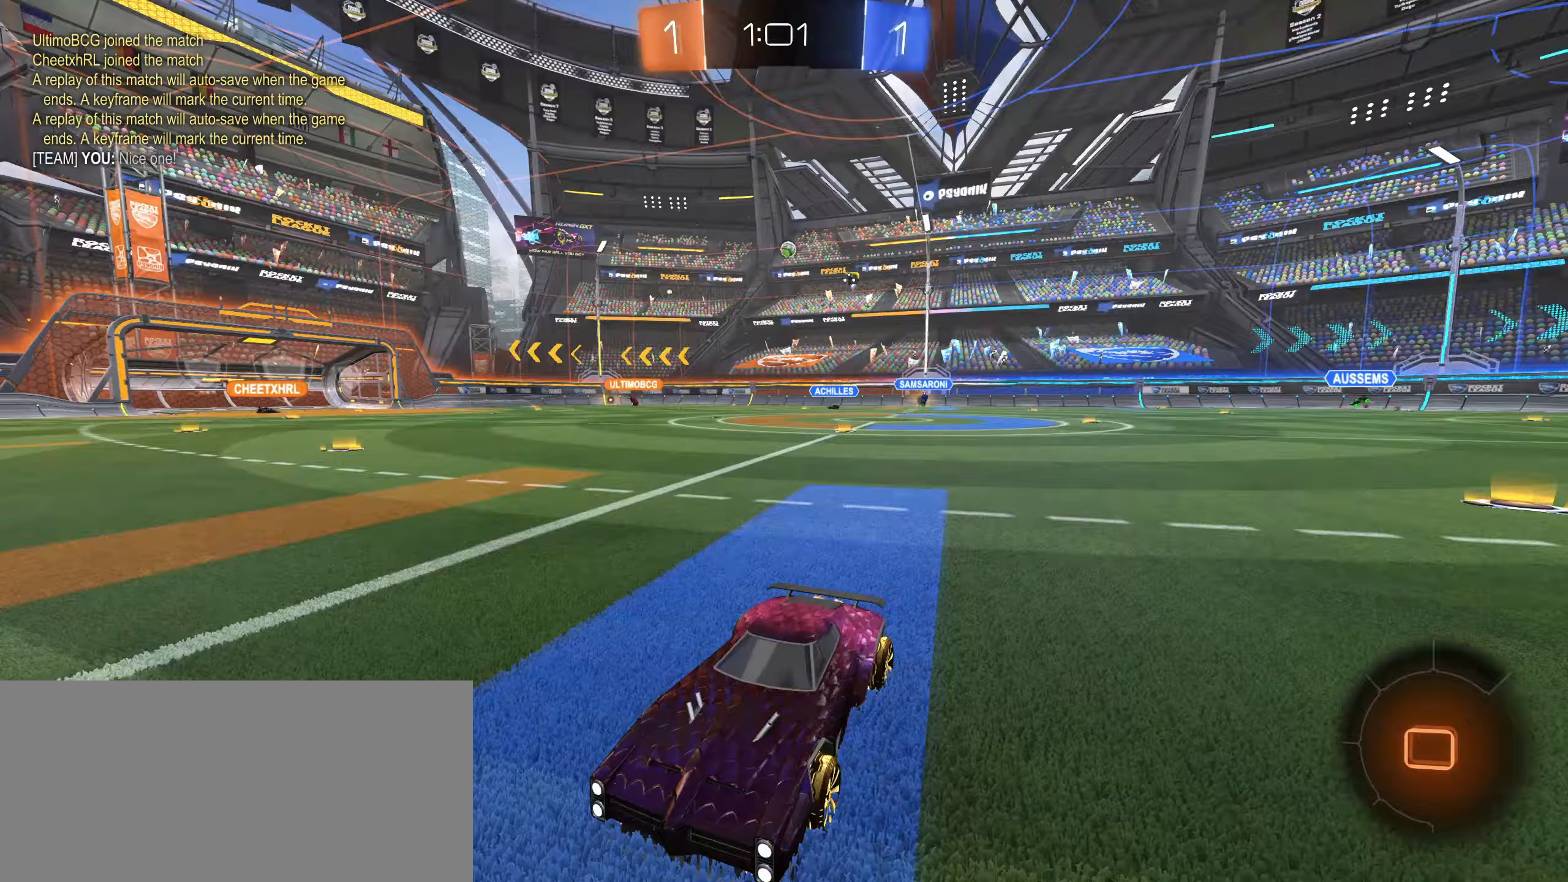
{"keys": ["d", "w"], "mouse": [], "events": [[117, "d", "down"], [250, "d", "up"], [333, "d", "down"]]}
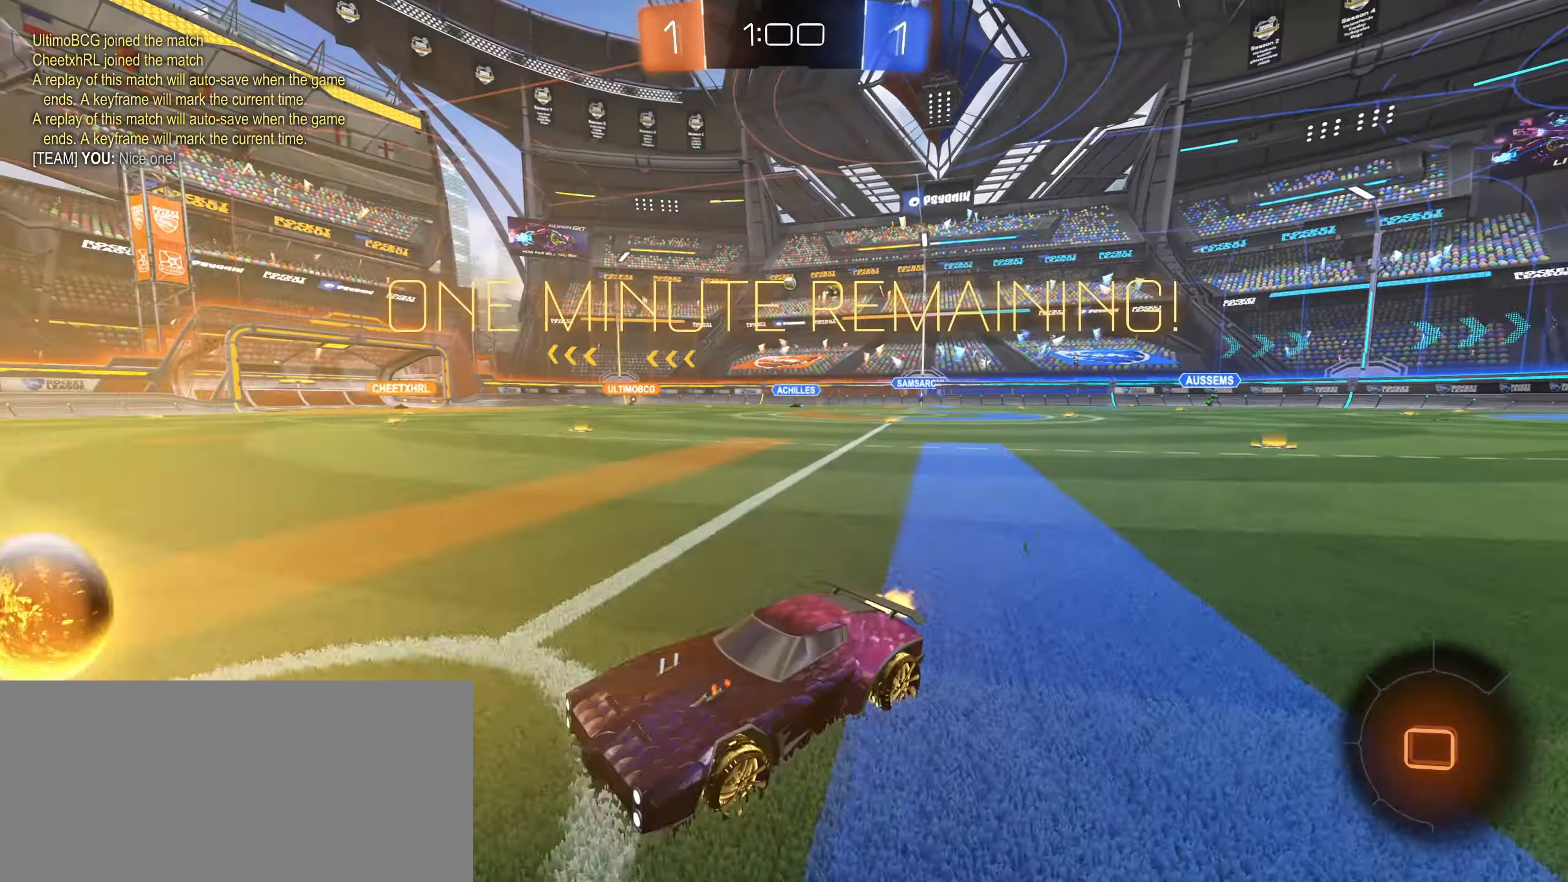
{"keys": ["d", "w"], "mouse": ["left"], "events": [[417, "mouse_left", "down"]]}
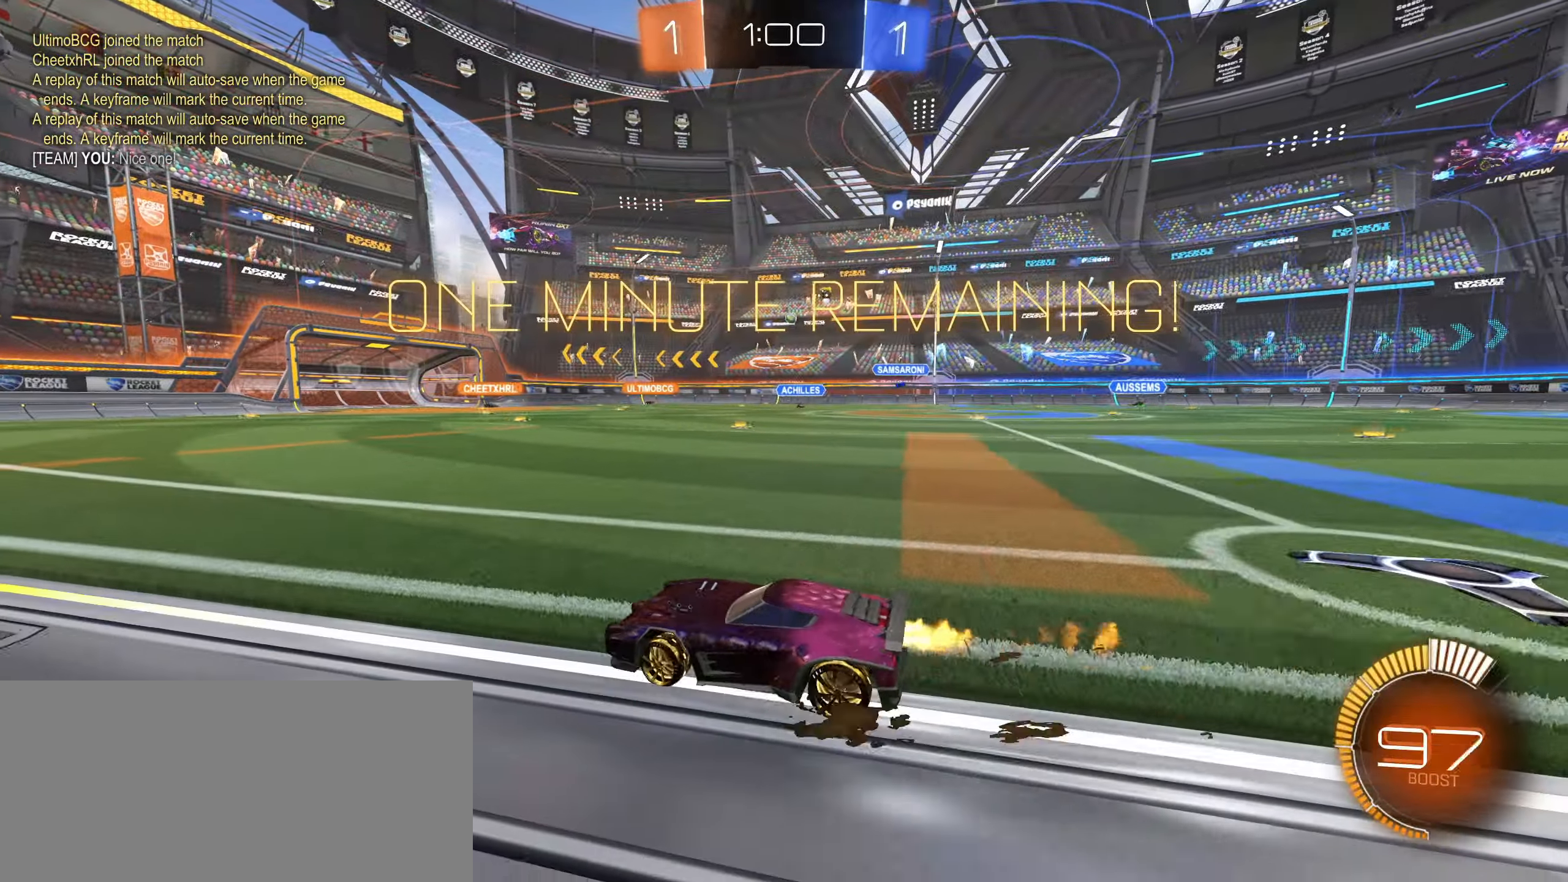
{"keys": ["w"], "mouse": [], "events": [[100, "d", "up"], [117, "mouse_right", "down"], [183, "mouse_left", "up"], [183, "mouse_right", "up"], [233, "mouse_right", "down"], [433, "mouse_right", "up"]]}
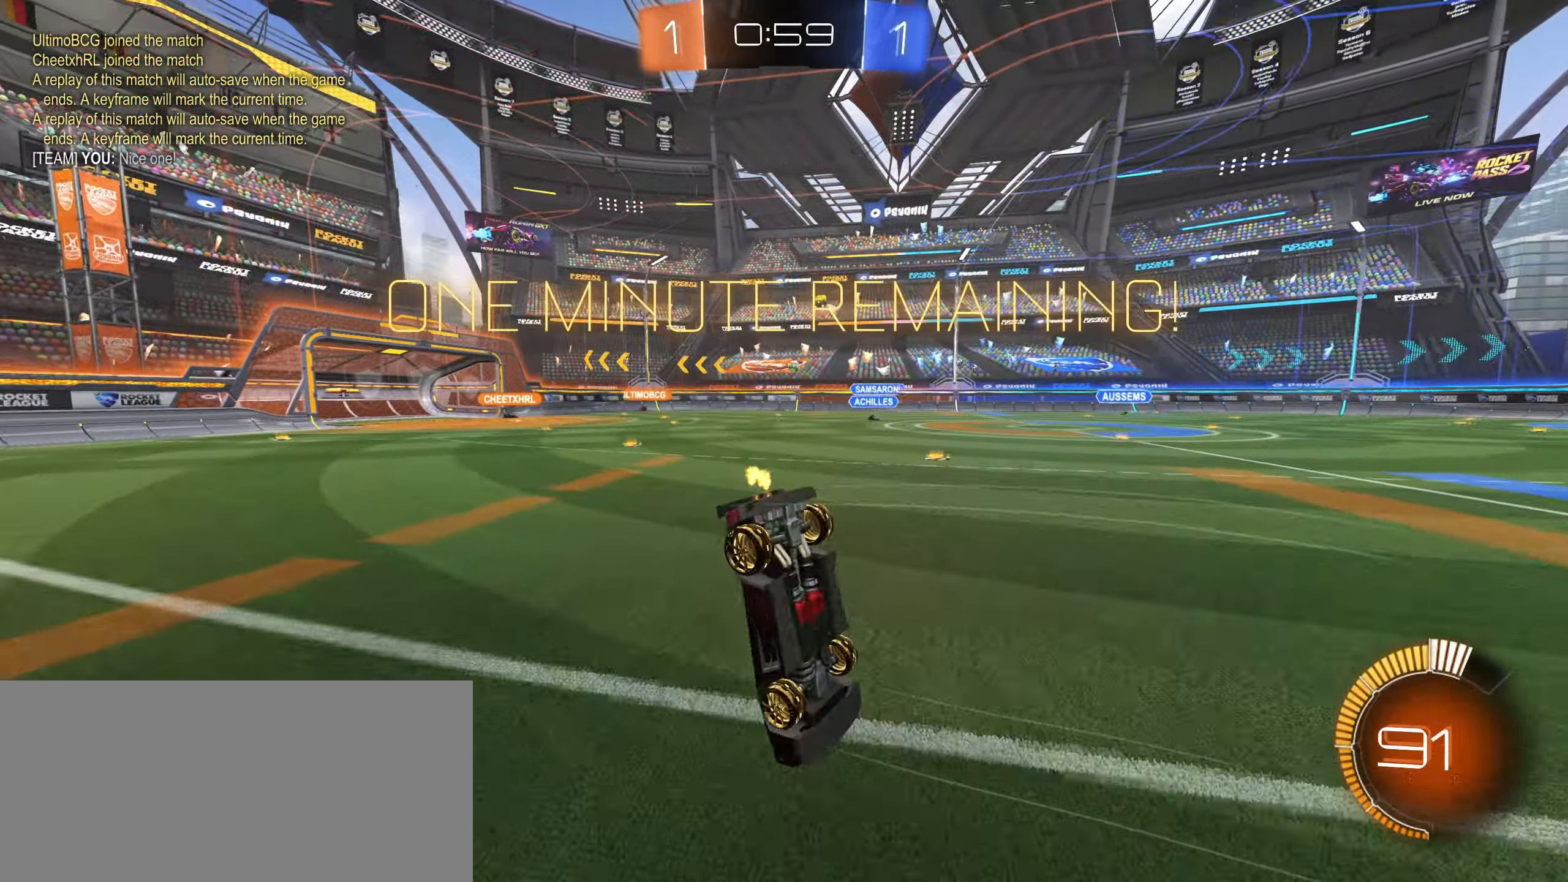
{"keys": [], "mouse": [], "events": [[250, "w", "up"]]}
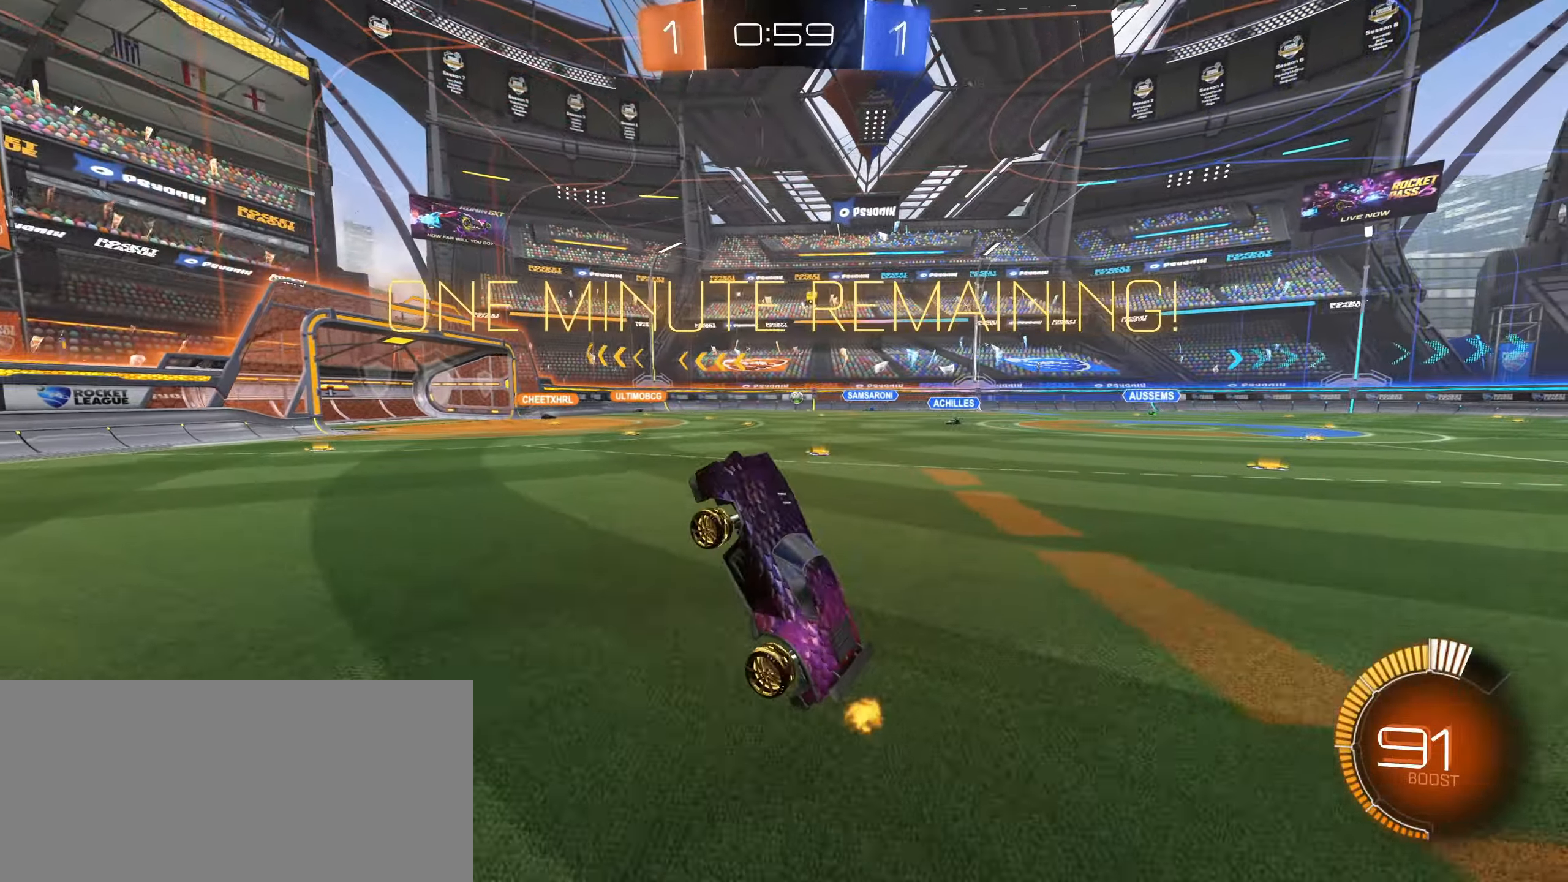
{"keys": ["d", "w"], "mouse": [], "events": [[267, "w", "down"], [317, "d", "down"]]}
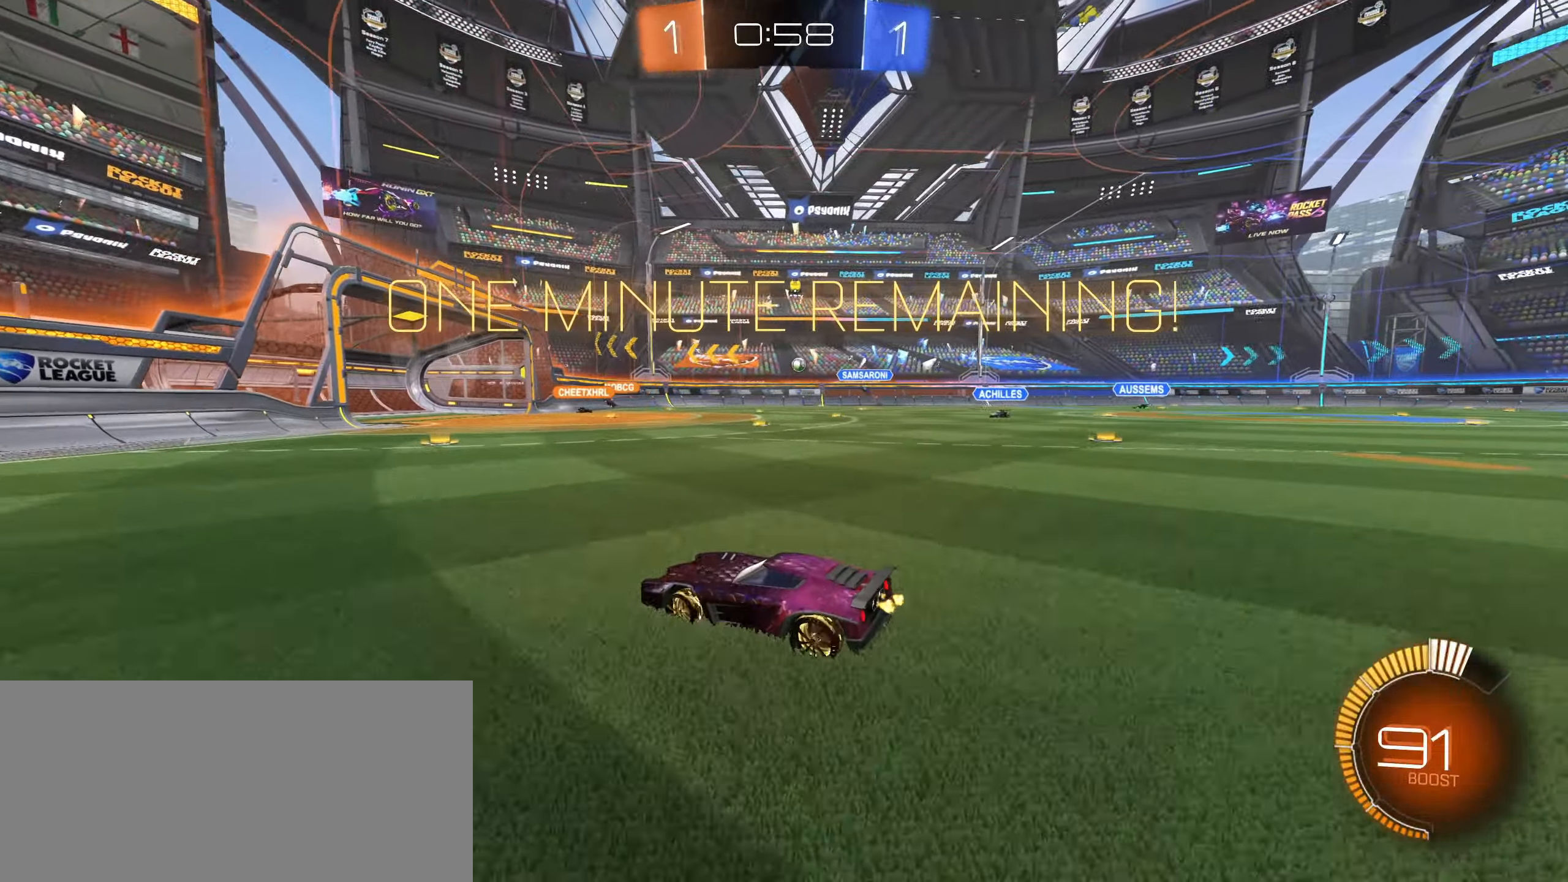
{"keys": ["w"], "mouse": [], "events": [[67, "d", "up"], [317, "d", "down"], [483, "d", "up"]]}
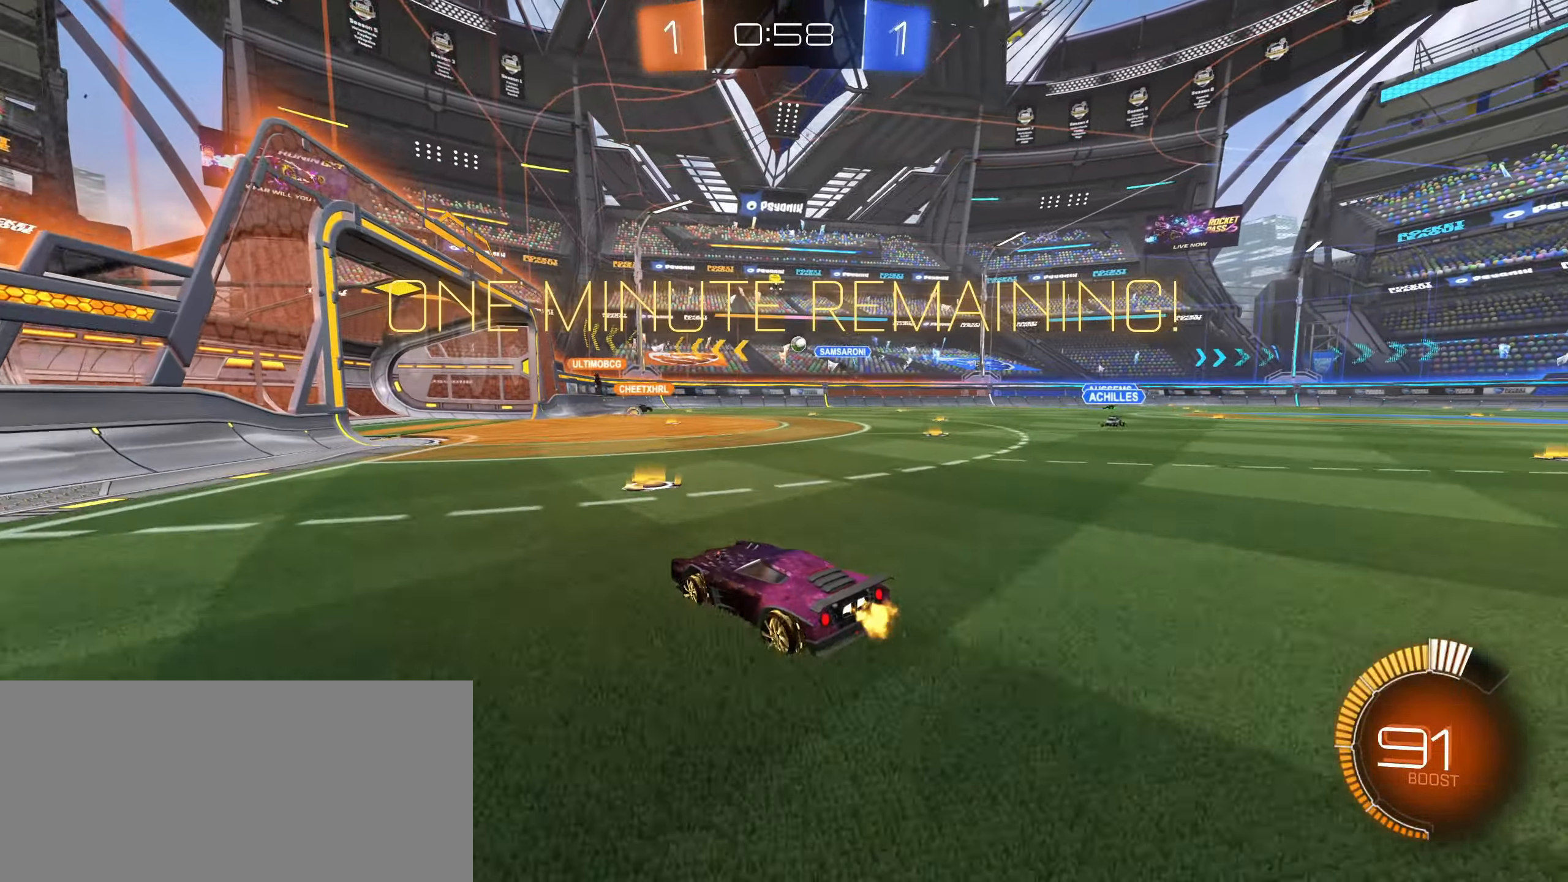
{"keys": ["w"], "mouse": [], "events": []}
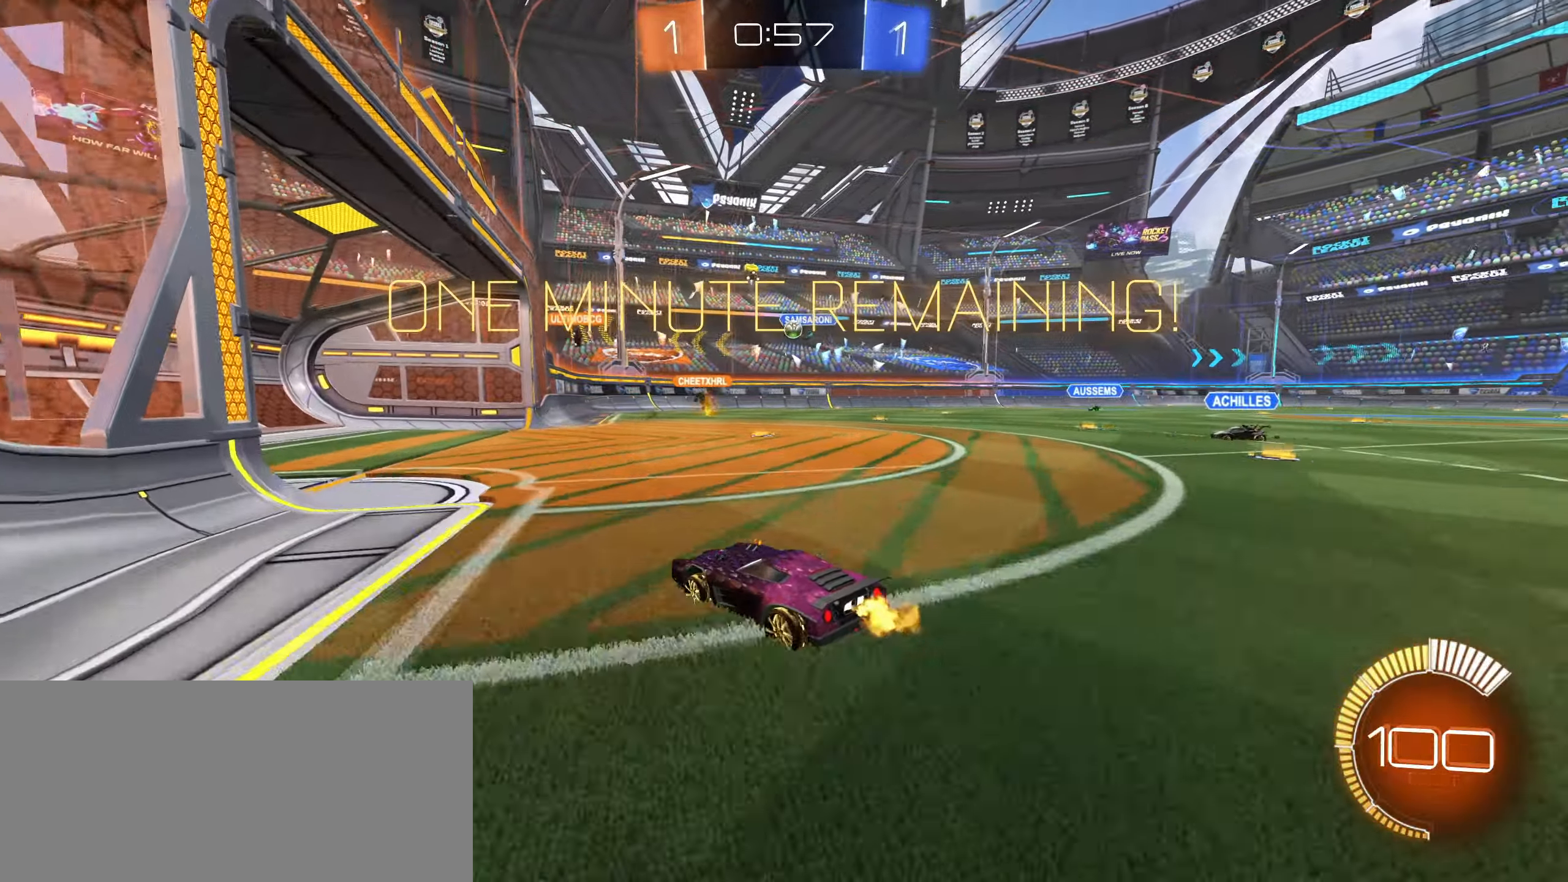
{"keys": ["d", "shift", "w"], "mouse": [], "events": [[200, "a", "down"], [317, "a", "up"], [350, "d", "down"], [400, "shift", "down"]]}
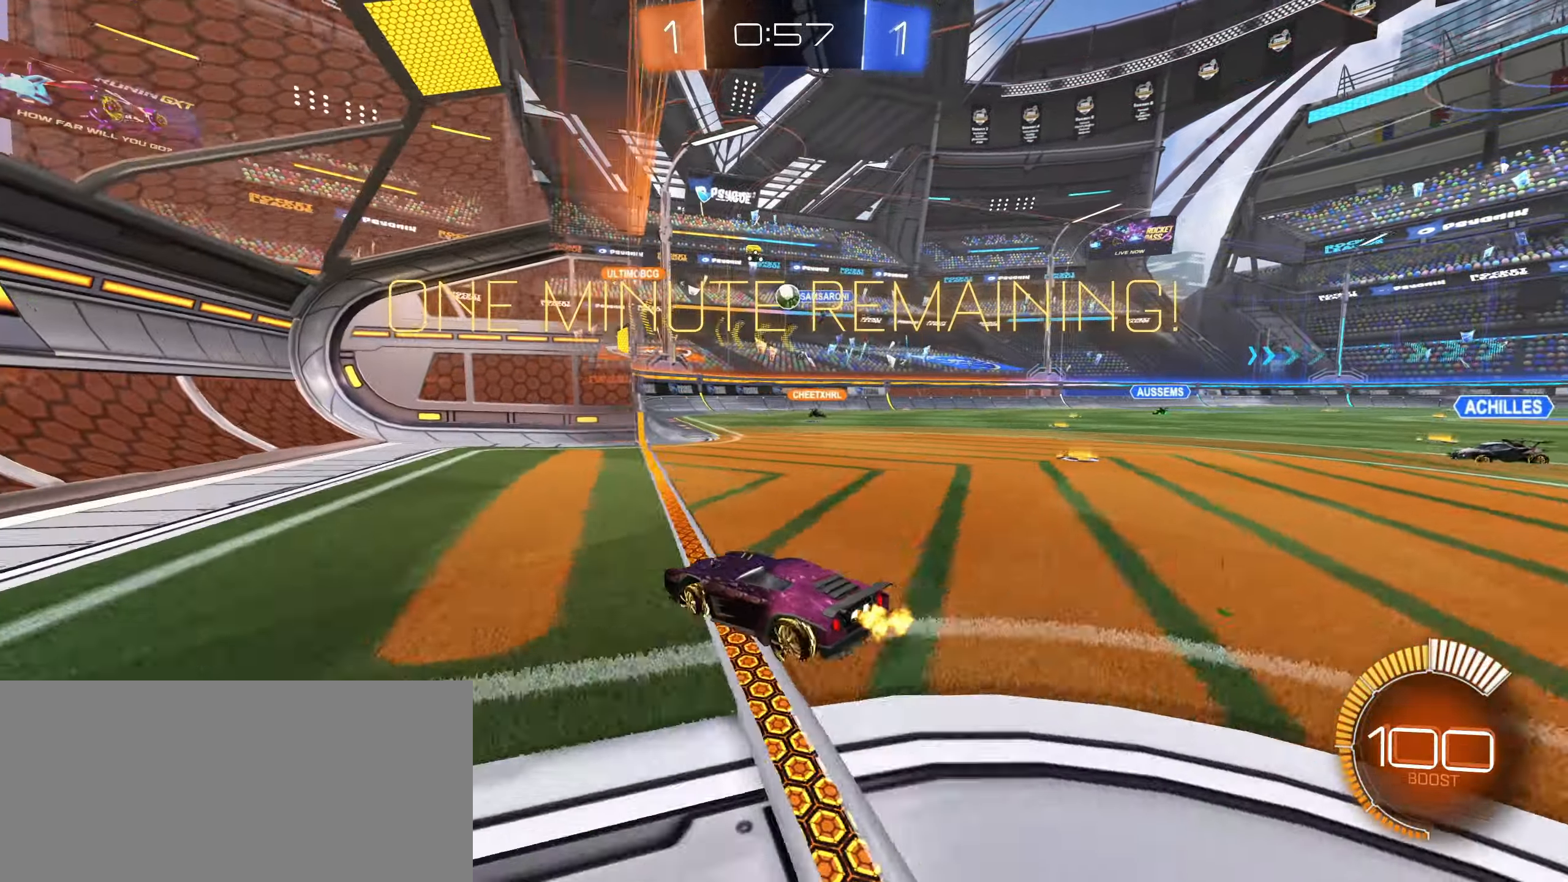
{"keys": ["d", "w"], "mouse": [], "events": [[50, "shift", "up"], [67, "w", "up"], [133, "s", "down"], [300, "s", "up"], [450, "w", "down"]]}
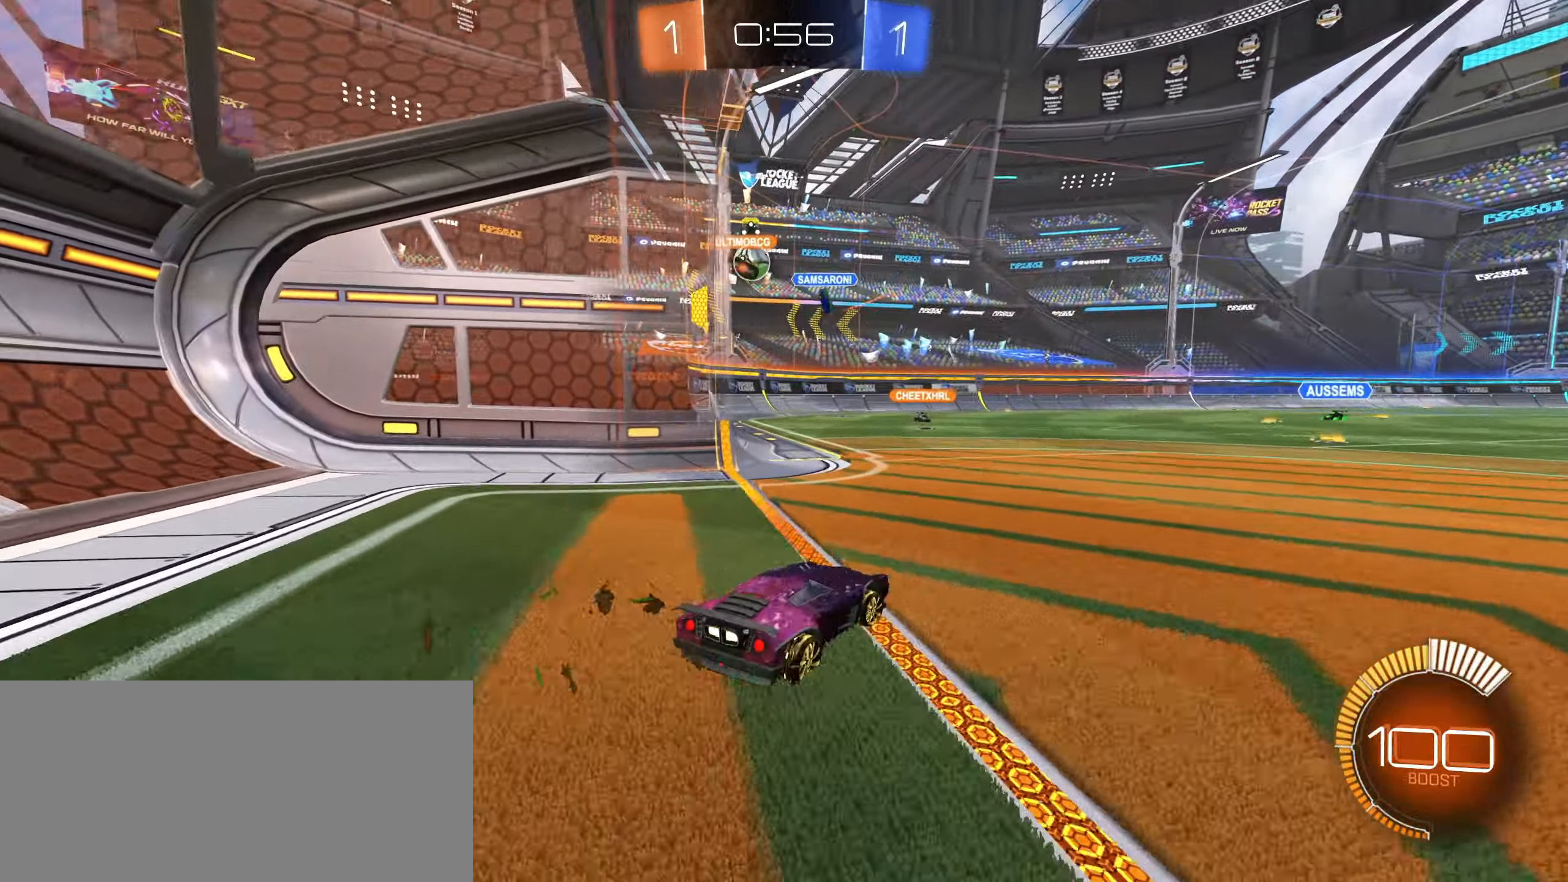
{"keys": ["s"], "mouse": [], "events": [[33, "d", "up"], [217, "a", "down"], [350, "w", "up"], [433, "s", "down"], [483, "a", "up"]]}